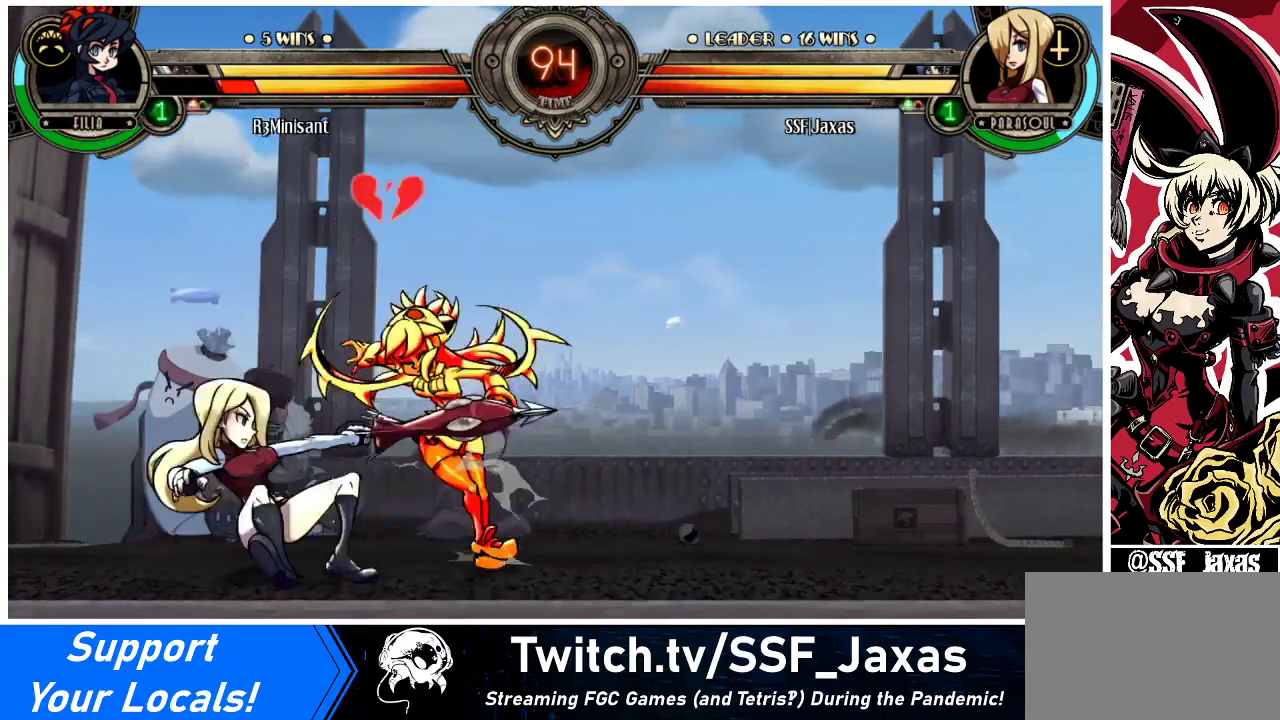
Gameplay with a controller (arcade stick); each line is a JSON object with the inputs held at the frame after it. "events" lists button and stick changes between this image and that frame as [ms after this image, input, new state], when the widget could be followed in between. Not read: L3 R3.
{"buttons": [], "events": [[33, "CIRCLE", "up"], [200, "R2", "down"], [367, "R2", "up"]]}
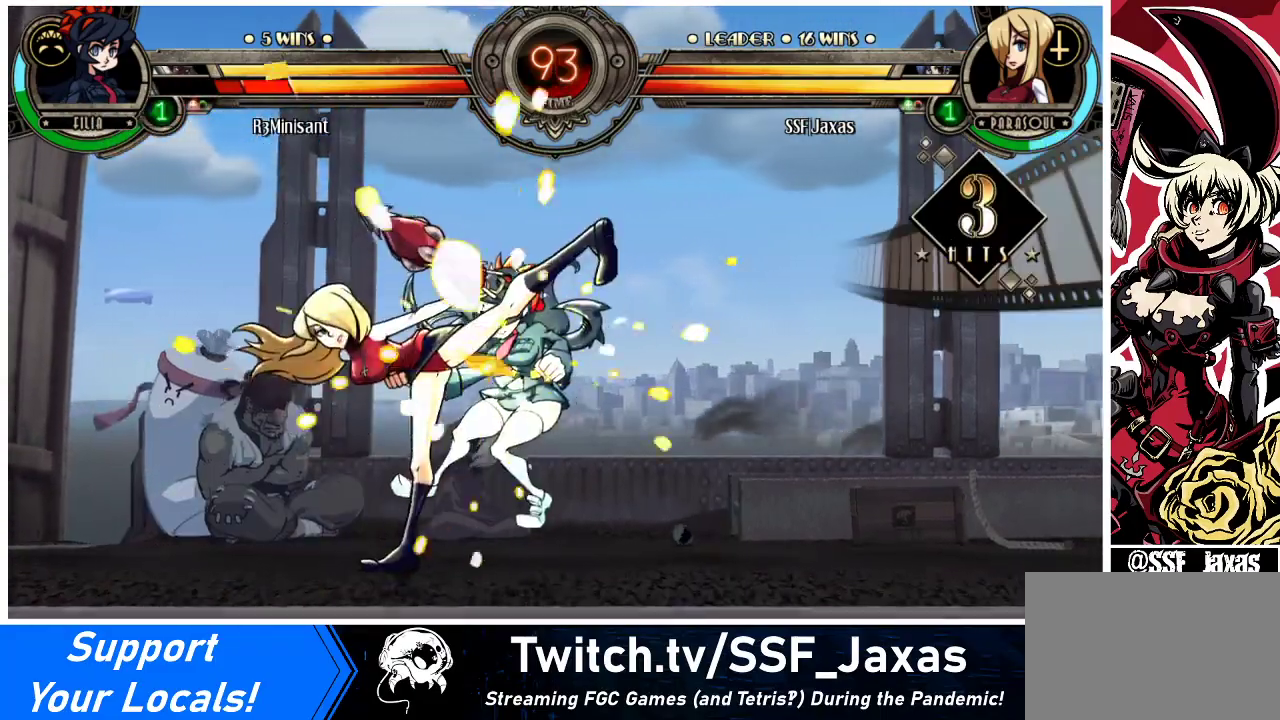
{"buttons": [], "events": []}
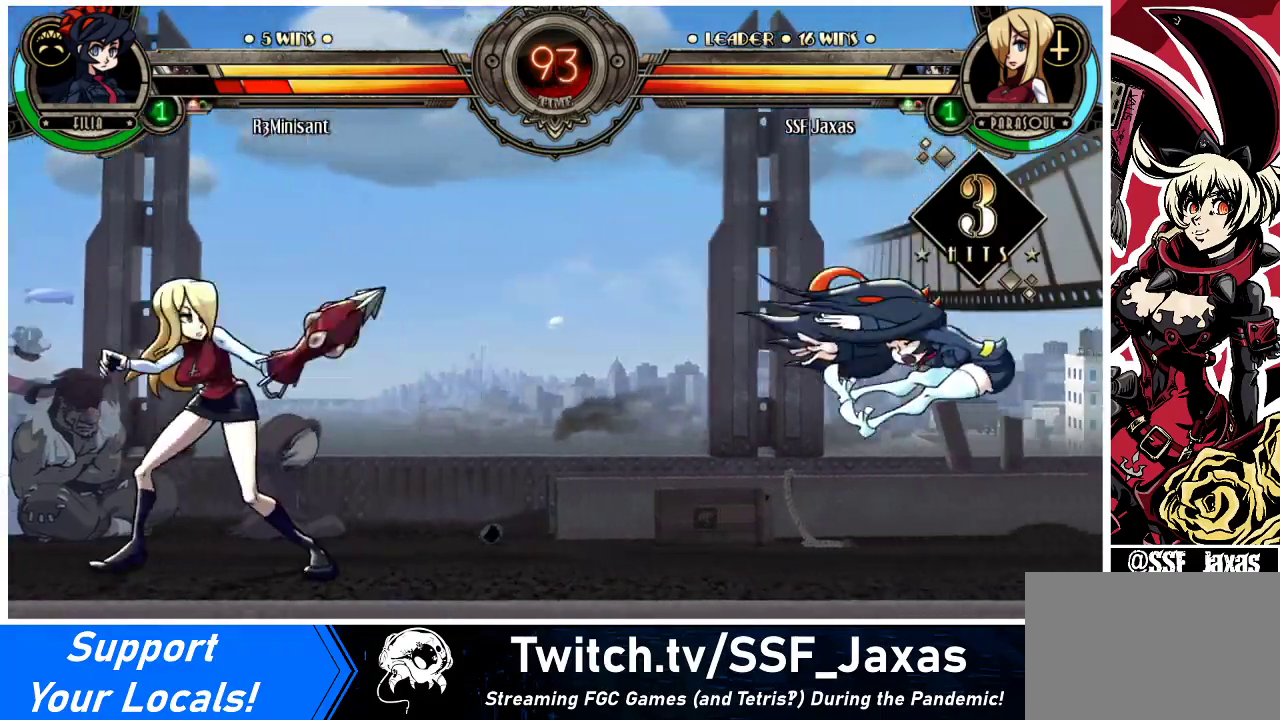
{"buttons": ["DPAD_DOWN", "DPAD_LEFT"], "events": [[33, "DPAD_RIGHT", "down"], [67, "DPAD_RIGHT", "up"], [133, "DPAD_RIGHT", "down"], [333, "DPAD_DOWN", "down"], [367, "DPAD_LEFT", "down"], [367, "DPAD_RIGHT", "up"]]}
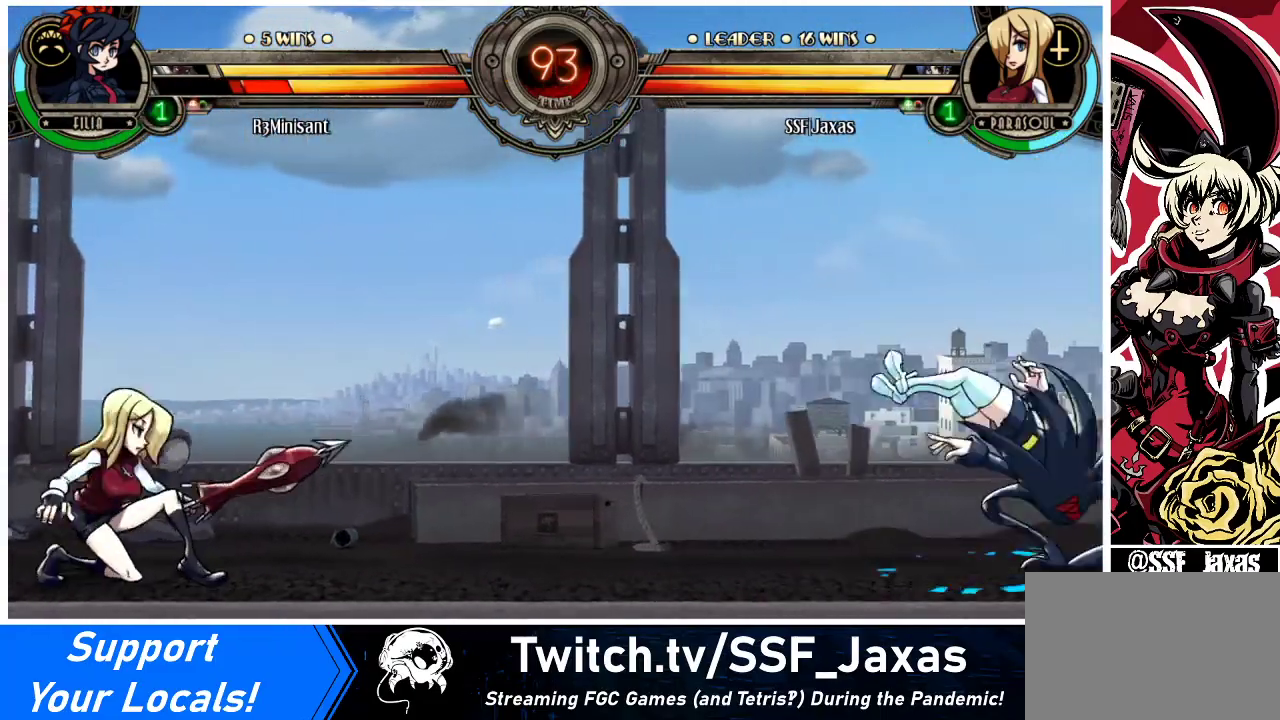
{"buttons": [], "events": [[233, "DPAD_LEFT", "up"], [267, "DPAD_DOWN", "up"], [267, "DPAD_RIGHT", "down"], [267, "R1", "down"], [333, "R1", "up"], [500, "DPAD_RIGHT", "up"]]}
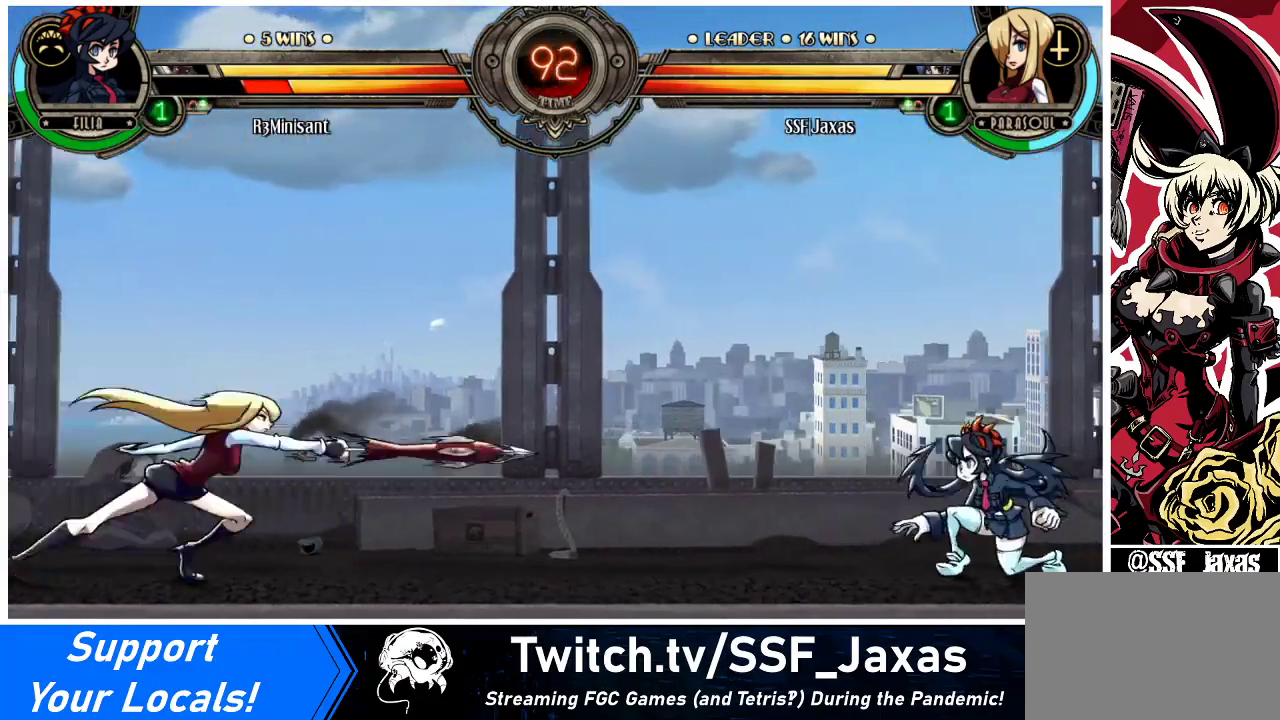
{"buttons": [], "events": [[433, "DPAD_RIGHT", "down"], [500, "DPAD_RIGHT", "up"]]}
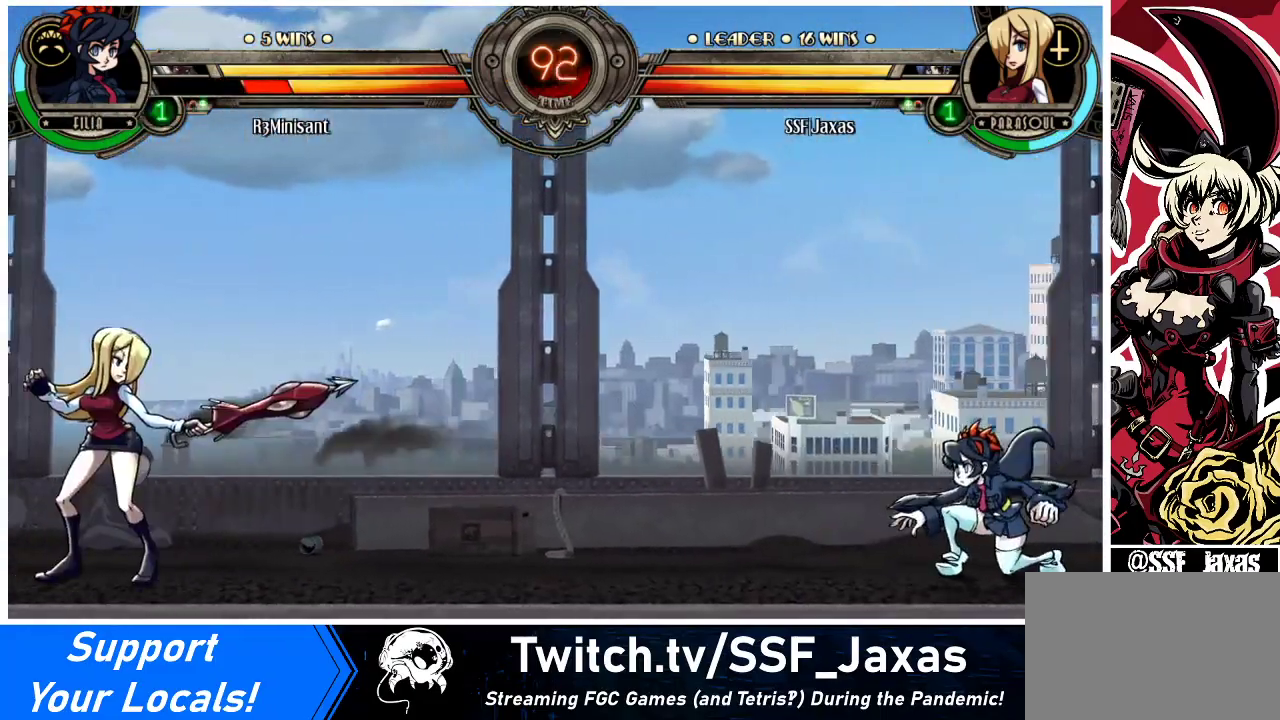
{"buttons": ["DPAD_LEFT"], "events": [[67, "DPAD_RIGHT", "down"], [267, "DPAD_RIGHT", "up"], [267, "DPAD_UP", "down"], [300, "DPAD_LEFT", "down"], [367, "DPAD_UP", "up"]]}
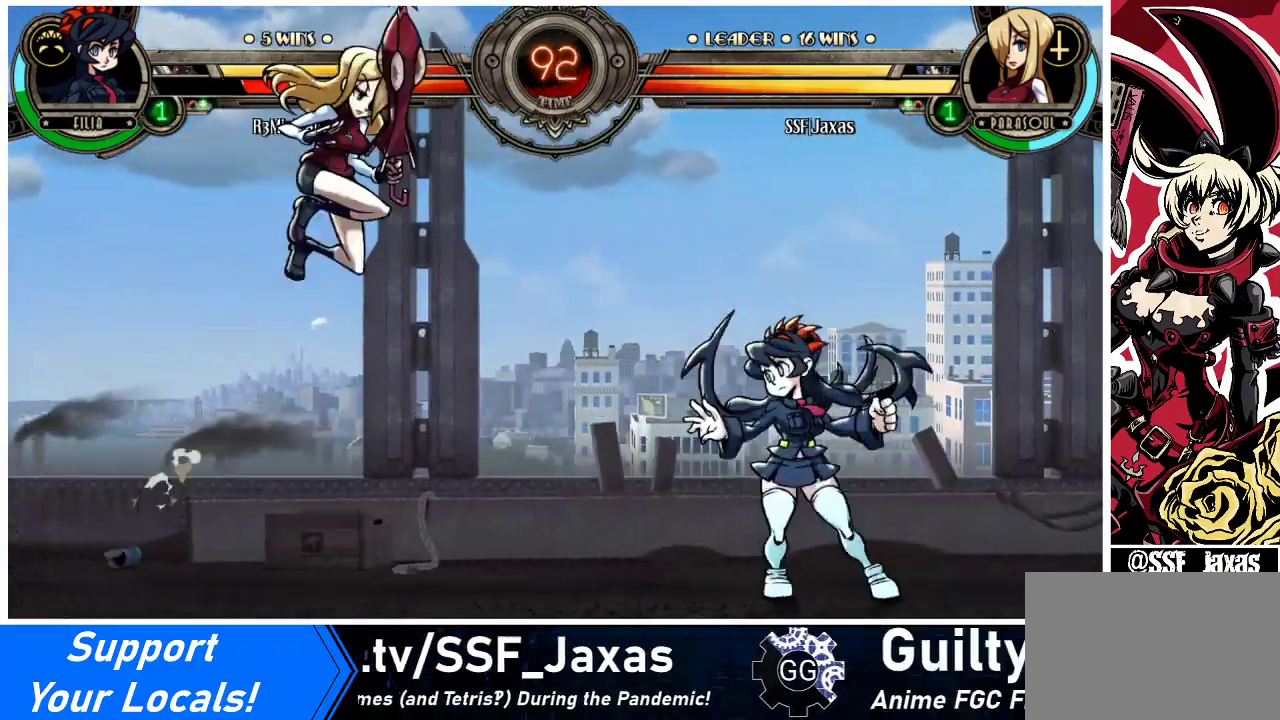
{"buttons": ["DPAD_LEFT"], "events": [[100, "DPAD_DOWN", "down"], [467, "DPAD_DOWN", "up"]]}
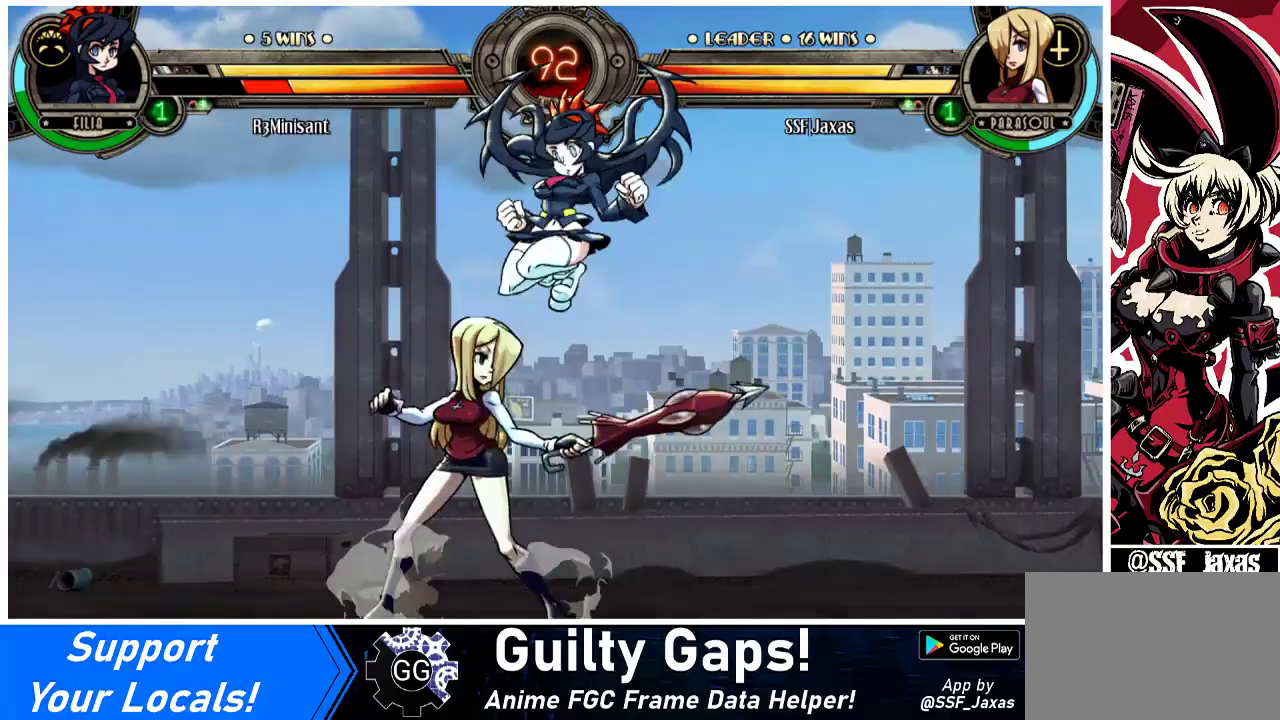
{"buttons": ["DPAD_DOWN", "DPAD_LEFT"], "events": [[300, "DPAD_DOWN", "down"]]}
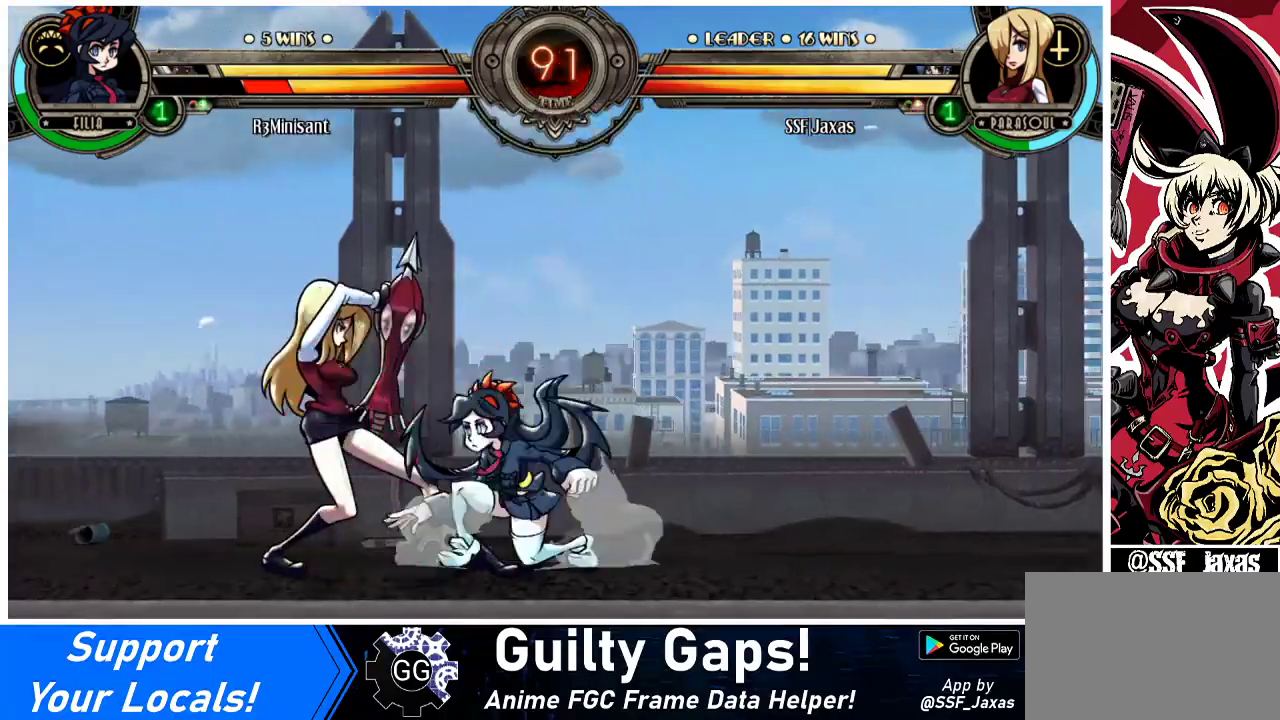
{"buttons": ["SQUARE", "TRIANGLE", "DPAD_DOWN", "DPAD_LEFT"], "events": [[500, "SQUARE", "down"], [500, "TRIANGLE", "down"]]}
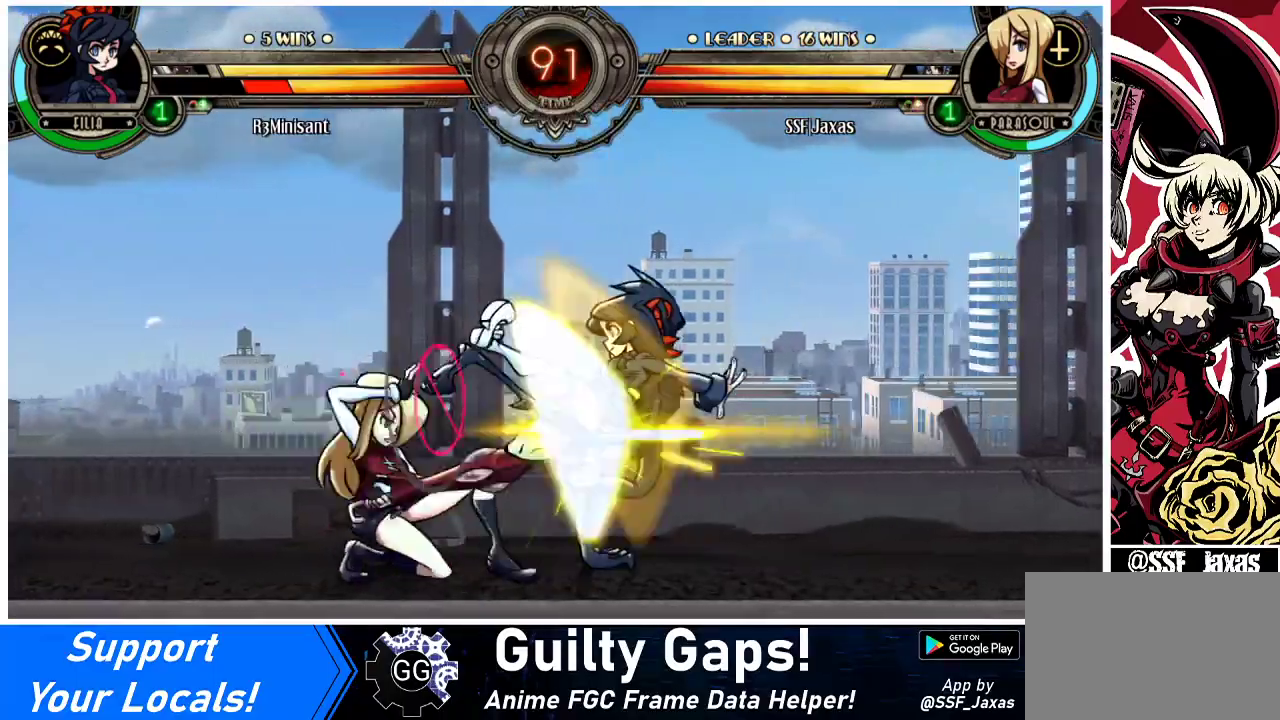
{"buttons": ["R1"], "events": [[133, "TRIANGLE", "up"], [167, "SQUARE", "up"], [233, "DPAD_DOWN", "up"], [233, "DPAD_LEFT", "up"], [367, "R1", "down"]]}
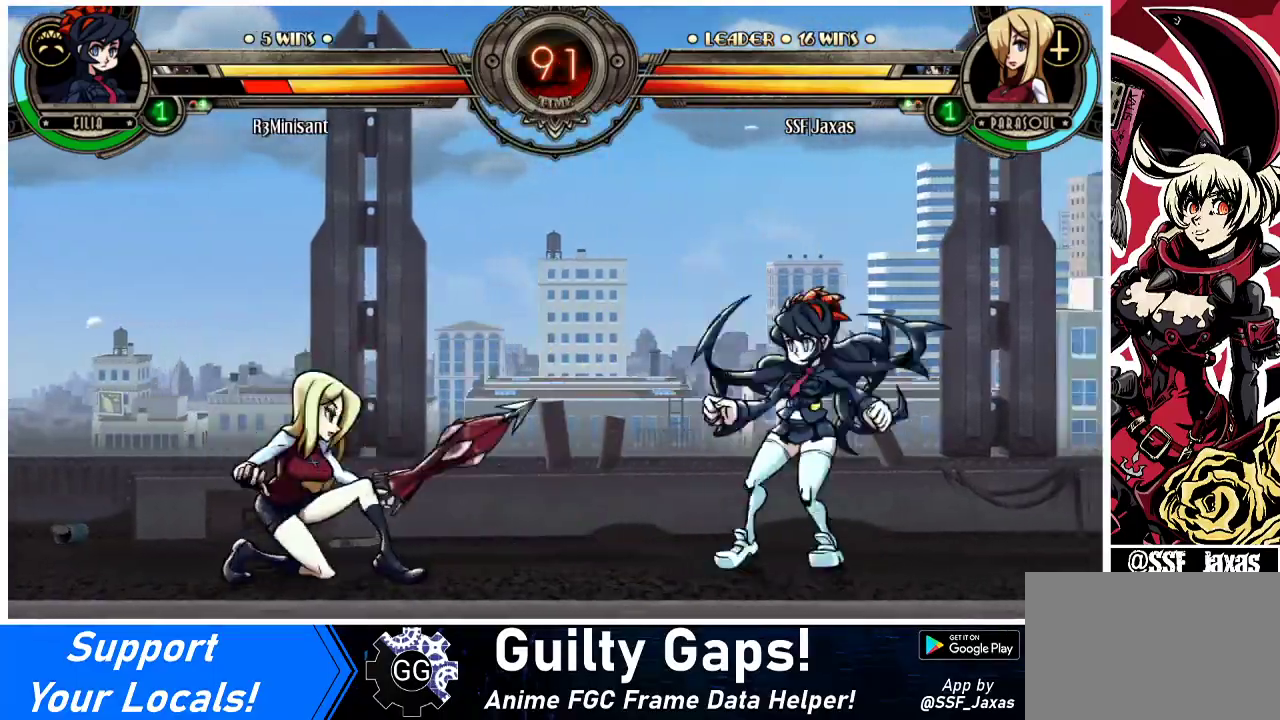
{"buttons": ["DPAD_LEFT"], "events": [[33, "R1", "up"], [333, "DPAD_RIGHT", "down"], [500, "DPAD_LEFT", "down"], [500, "DPAD_RIGHT", "up"]]}
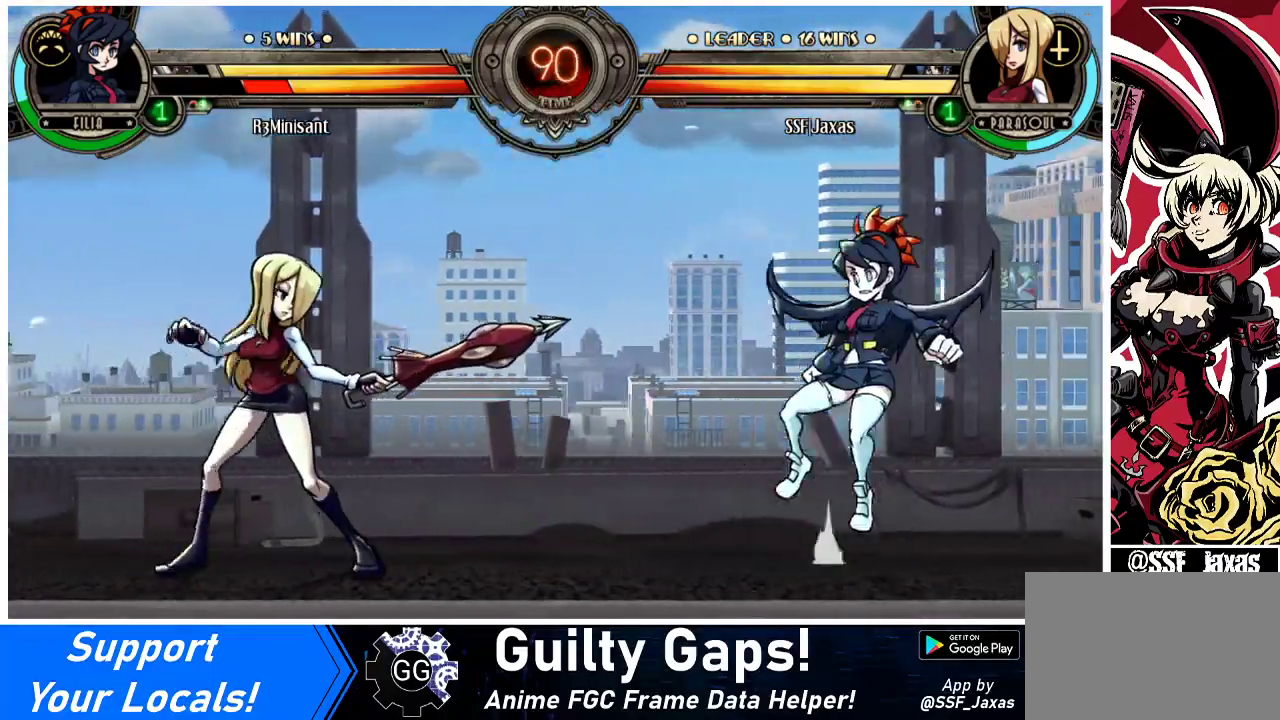
{"buttons": ["R1", "DPAD_RIGHT"], "events": [[400, "DPAD_LEFT", "up"], [433, "DPAD_RIGHT", "down"], [467, "R1", "down"]]}
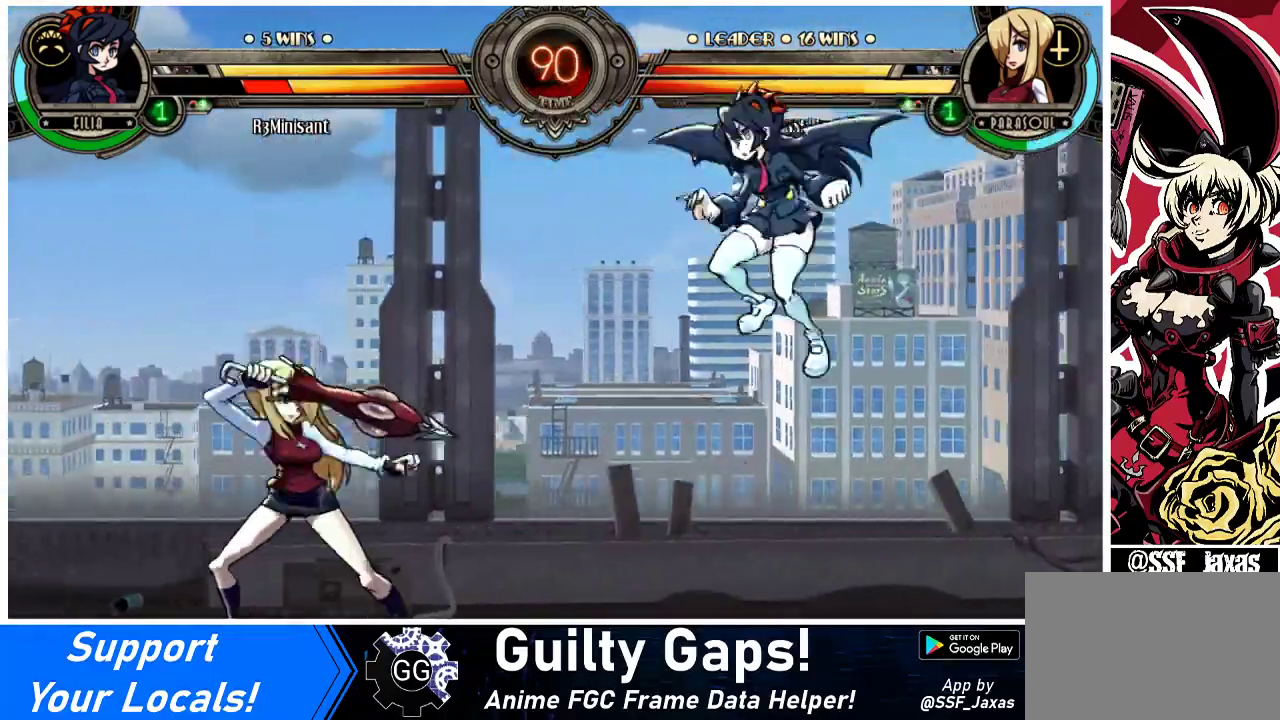
{"buttons": [], "events": [[67, "R1", "up"], [133, "DPAD_RIGHT", "up"], [167, "DPAD_LEFT", "down"], [433, "DPAD_LEFT", "up"]]}
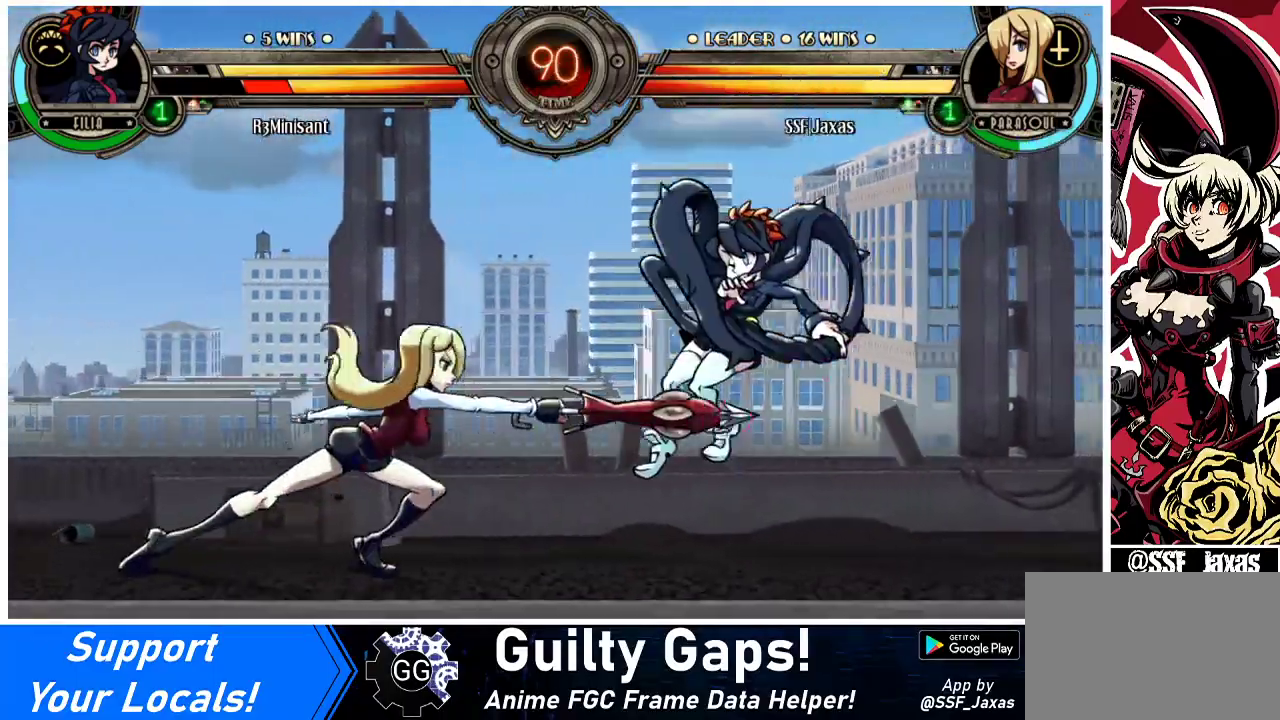
{"buttons": ["DPAD_DOWN", "DPAD_LEFT"], "events": [[267, "DPAD_LEFT", "down"], [433, "DPAD_DOWN", "down"]]}
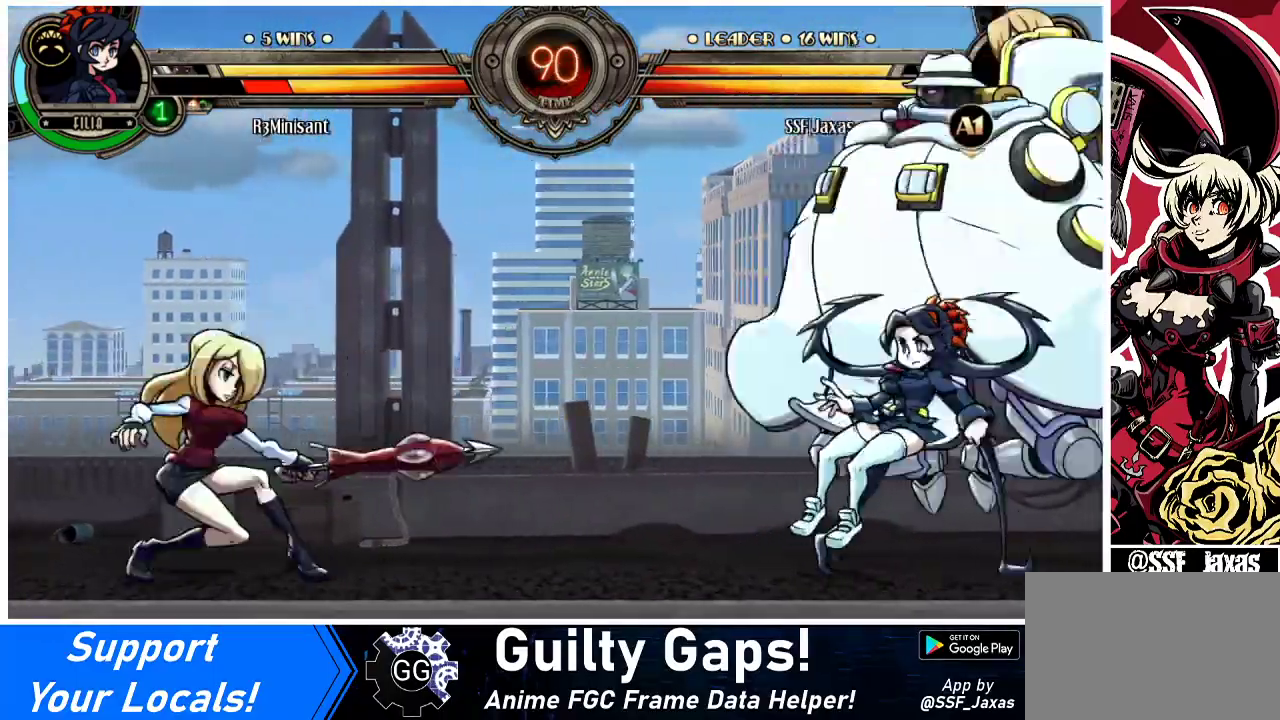
{"buttons": ["DPAD_LEFT"], "events": [[100, "DPAD_DOWN", "up"], [133, "DPAD_LEFT", "up"], [167, "DPAD_RIGHT", "down"], [300, "DPAD_LEFT", "down"], [300, "DPAD_RIGHT", "up"]]}
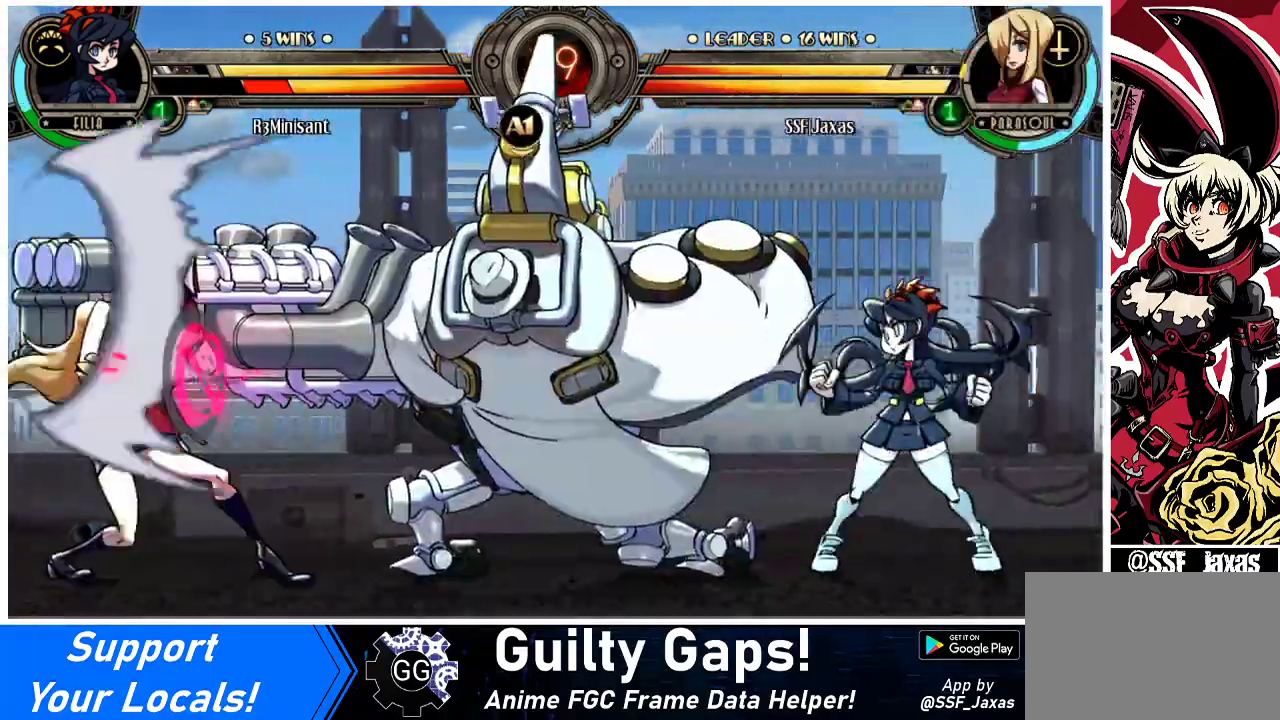
{"buttons": ["DPAD_DOWN", "DPAD_LEFT"], "events": [[200, "DPAD_DOWN", "down"]]}
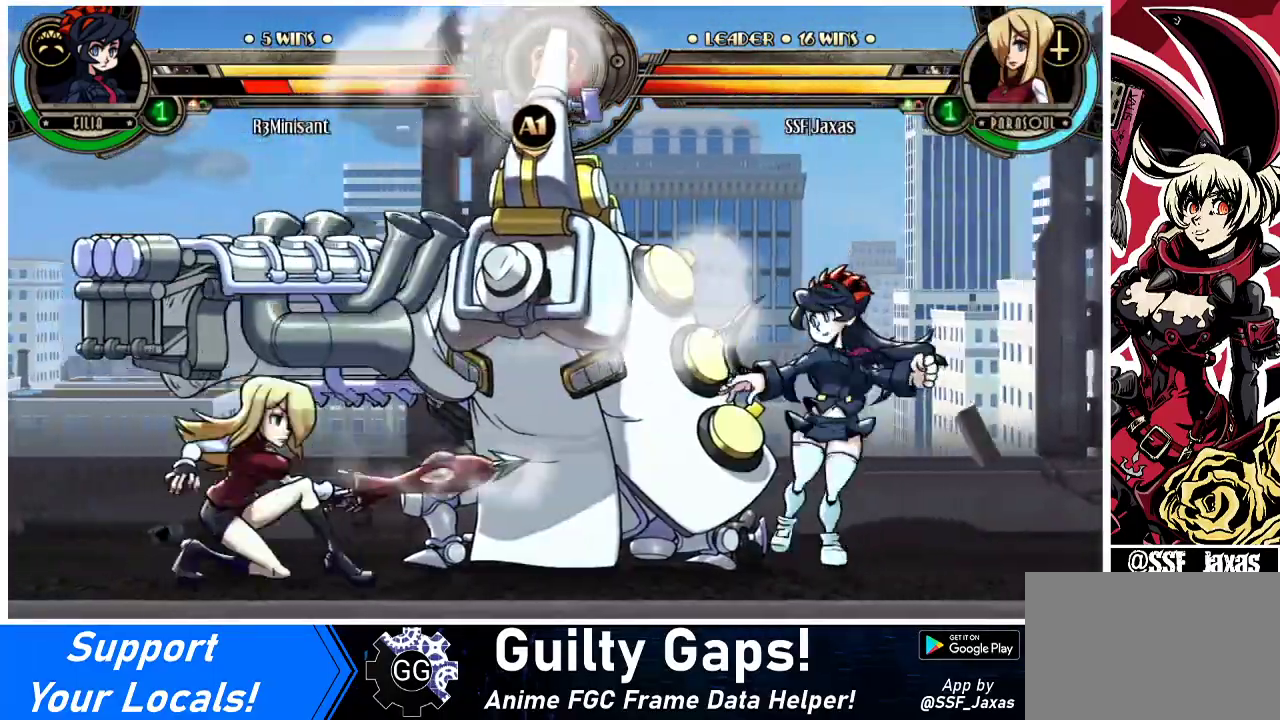
{"buttons": ["R1", "DPAD_DOWN"], "events": [[467, "DPAD_LEFT", "up"], [467, "R1", "down"]]}
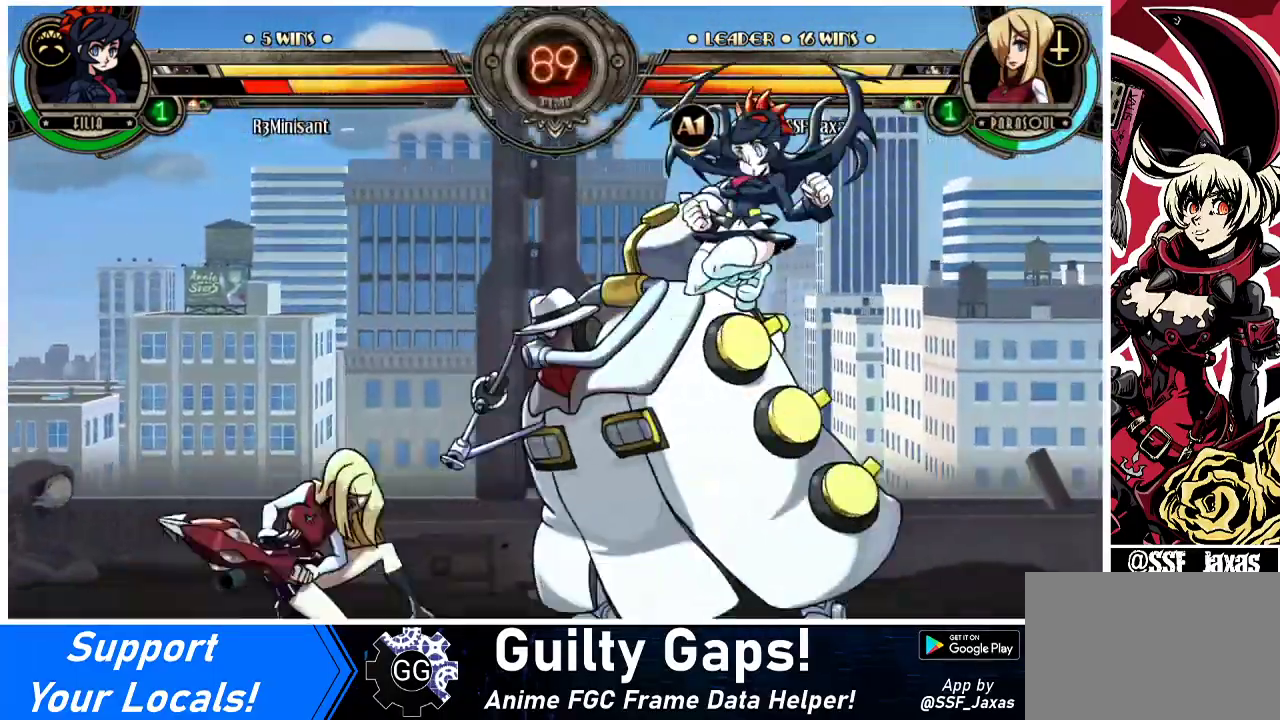
{"buttons": ["CROSS"], "events": [[100, "DPAD_DOWN", "up"], [100, "R1", "up"], [167, "DPAD_RIGHT", "down"], [233, "DPAD_UP", "down"], [433, "DPAD_UP", "up"], [467, "CROSS", "down"], [467, "DPAD_RIGHT", "up"]]}
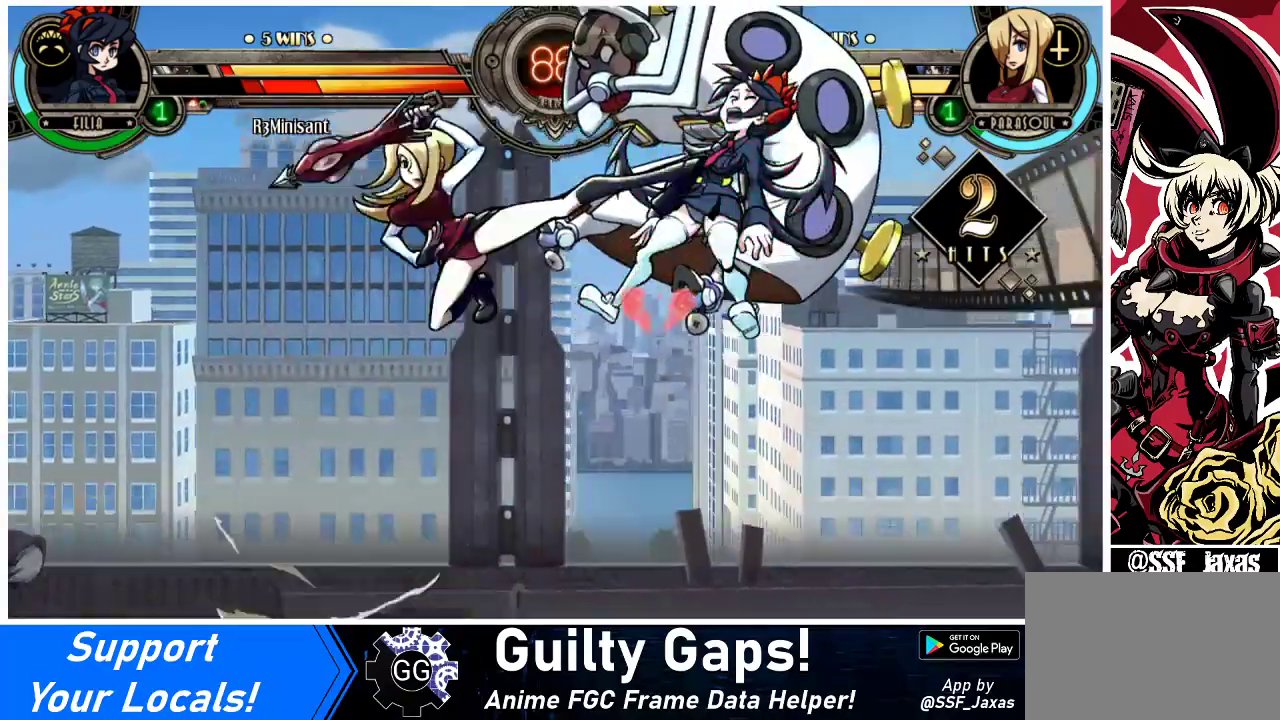
{"buttons": [], "events": [[33, "CROSS", "up"], [200, "SQUARE", "down"], [300, "SQUARE", "up"], [433, "TRIANGLE", "down"], [500, "TRIANGLE", "up"]]}
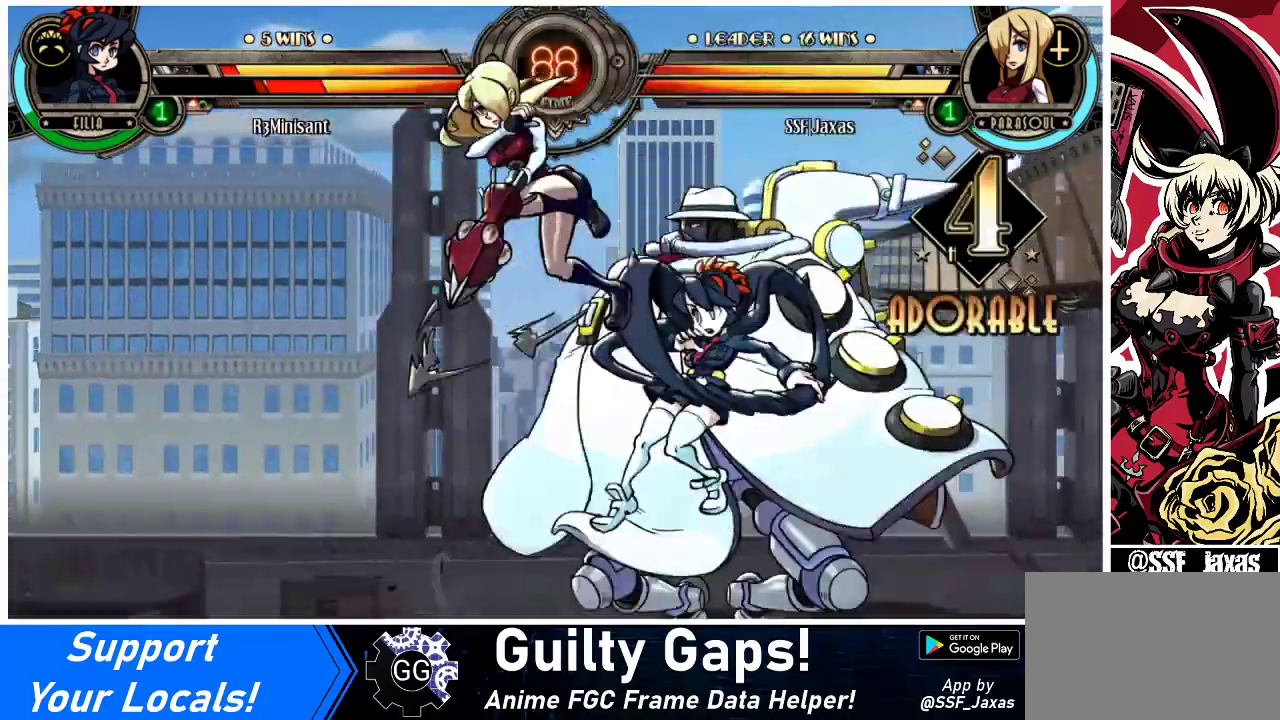
{"buttons": ["DPAD_RIGHT"], "events": [[133, "R1", "down"], [300, "R1", "up"], [400, "DPAD_RIGHT", "down"]]}
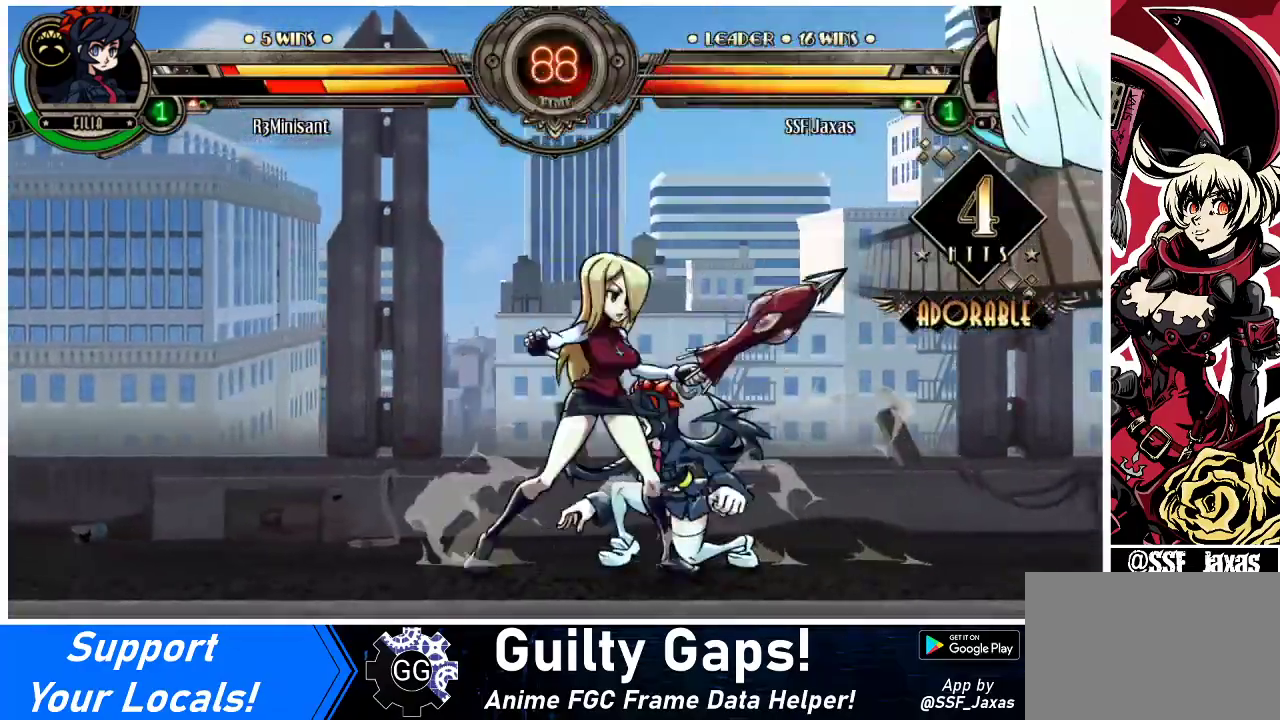
{"buttons": [], "events": [[33, "CROSS", "down"], [67, "DPAD_RIGHT", "up"], [133, "CROSS", "up"], [267, "SQUARE", "down"], [367, "SQUARE", "up"]]}
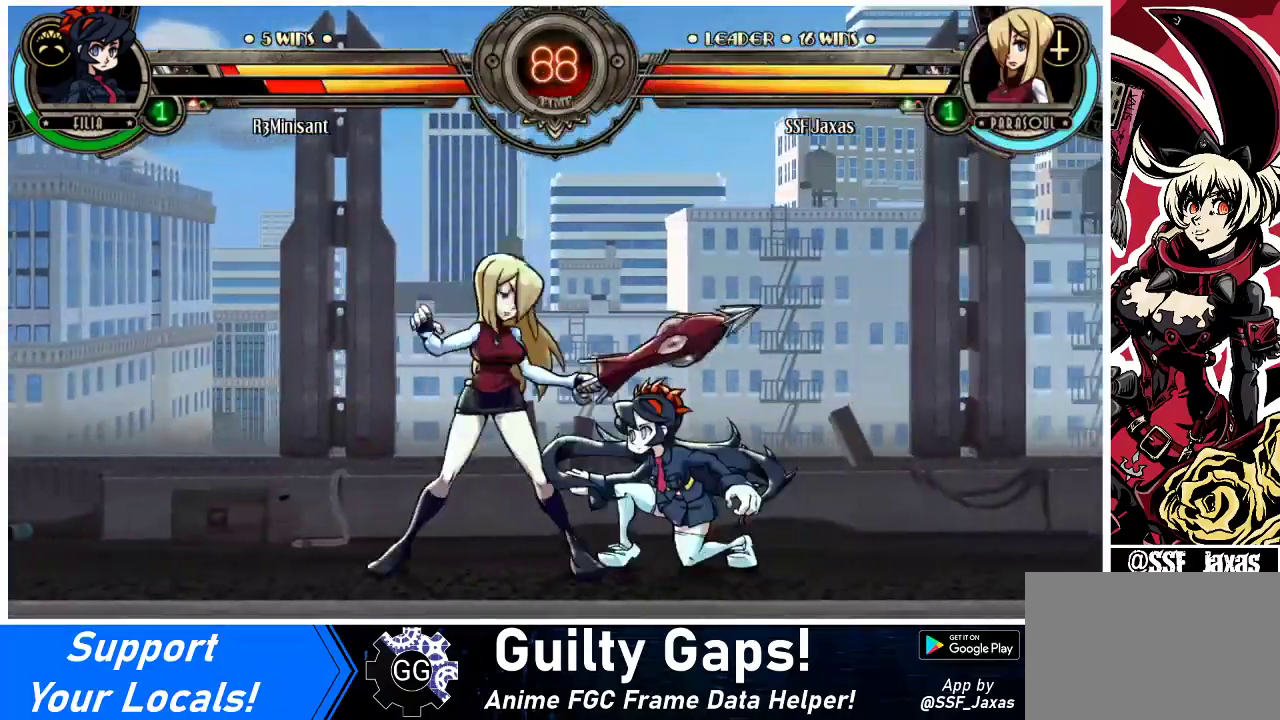
{"buttons": ["TRIANGLE"], "events": [[167, "SQUARE", "down"], [267, "SQUARE", "up"], [400, "TRIANGLE", "down"]]}
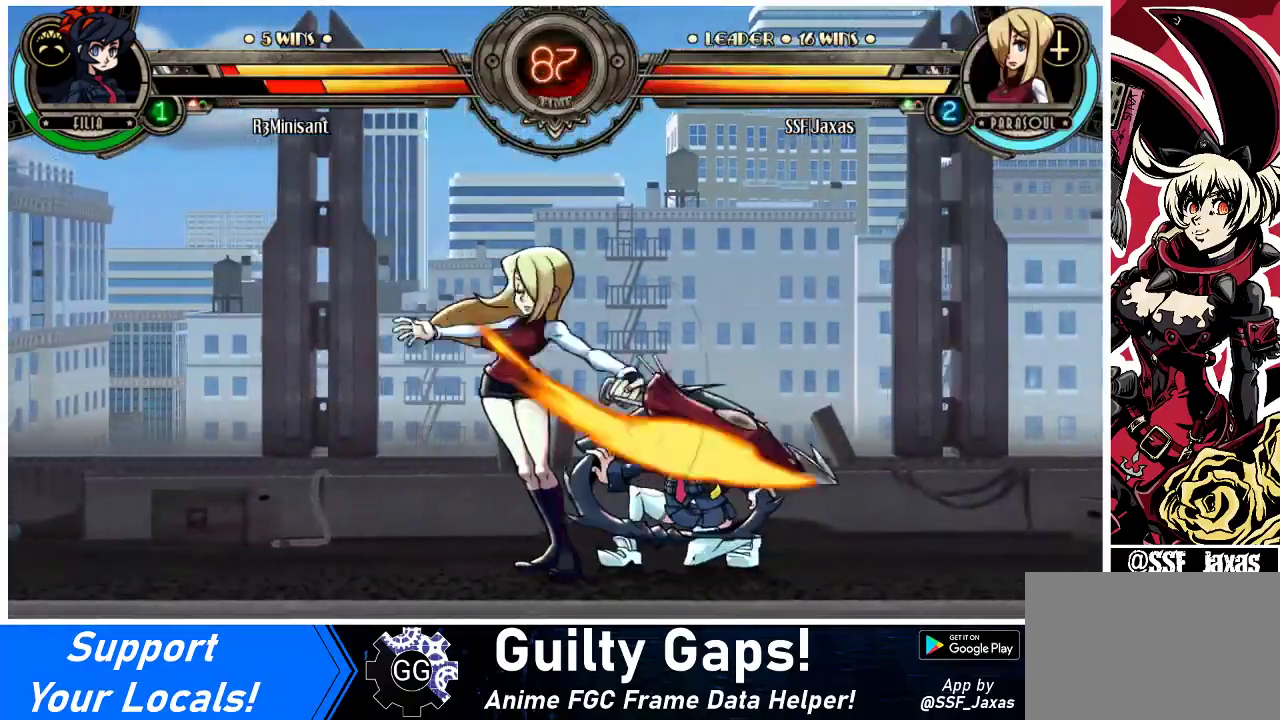
{"buttons": [], "events": [[33, "TRIANGLE", "up"], [233, "R2", "down"], [333, "R2", "up"]]}
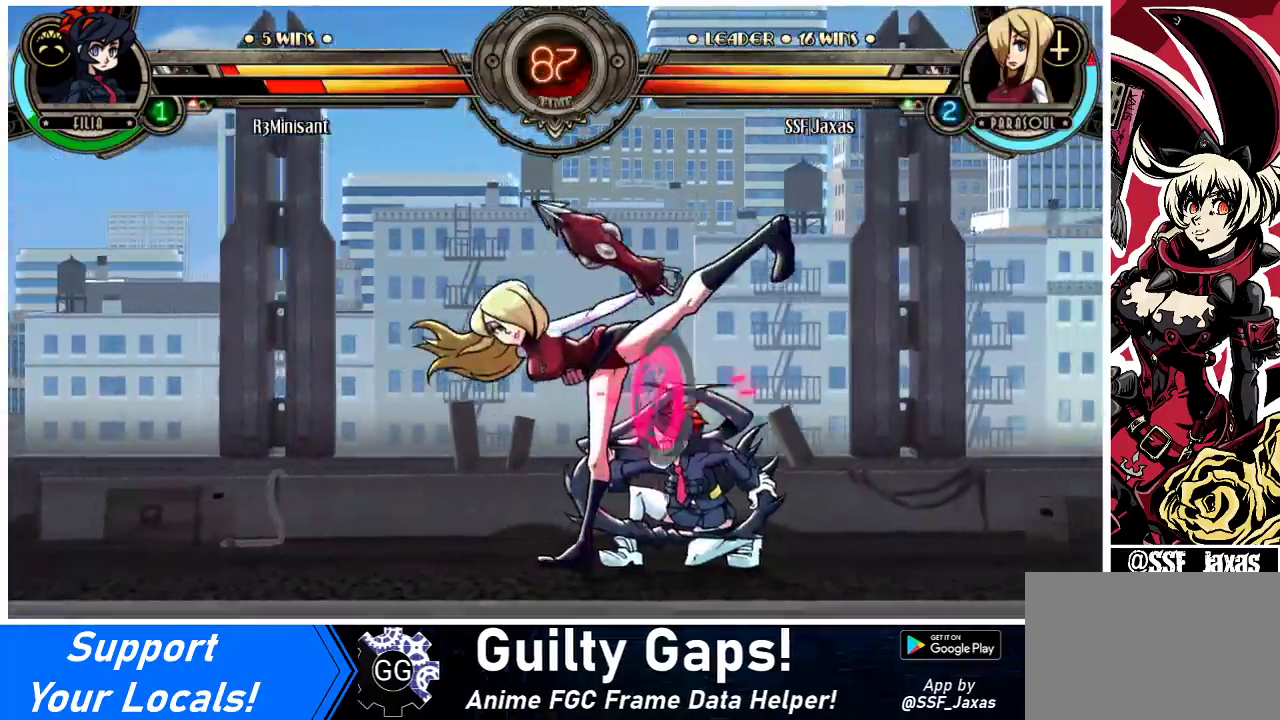
{"buttons": ["DPAD_DOWN", "DPAD_LEFT"], "events": [[233, "DPAD_LEFT", "down"], [267, "DPAD_DOWN", "down"]]}
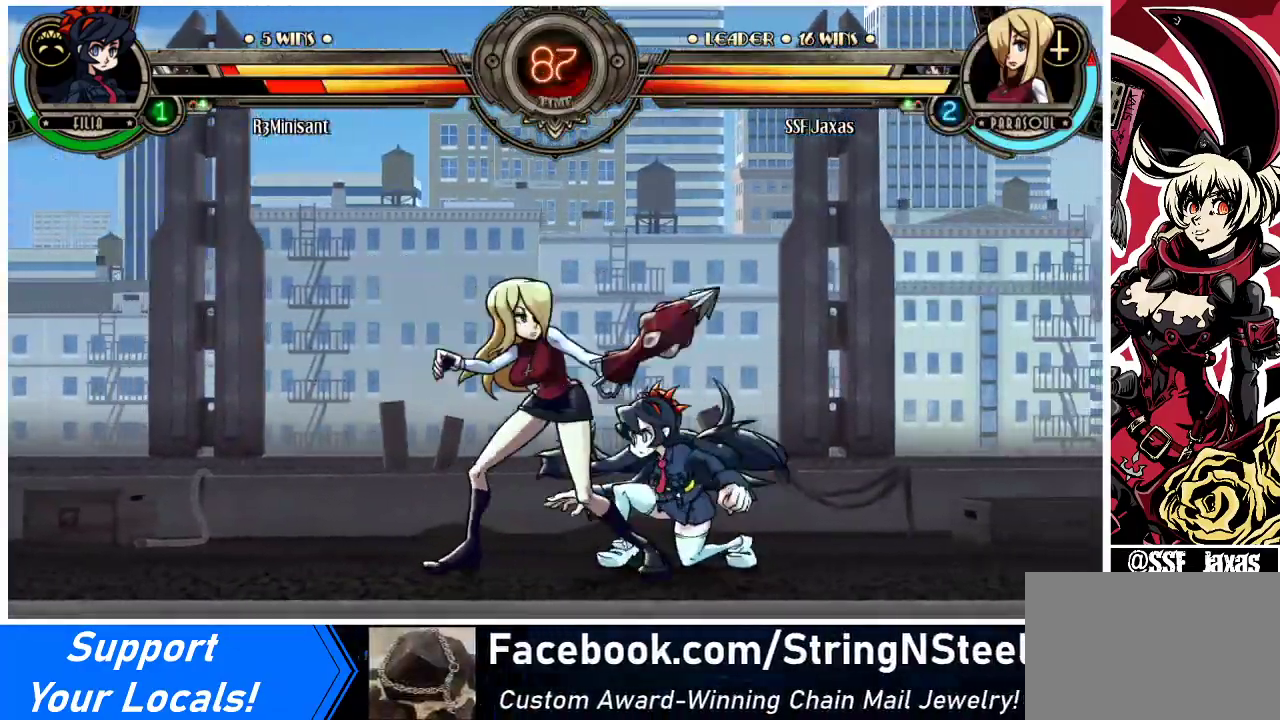
{"buttons": ["CIRCLE"], "events": [[167, "CROSS", "down"], [300, "CROSS", "up"], [367, "DPAD_DOWN", "up"], [367, "DPAD_LEFT", "up"], [433, "CIRCLE", "down"]]}
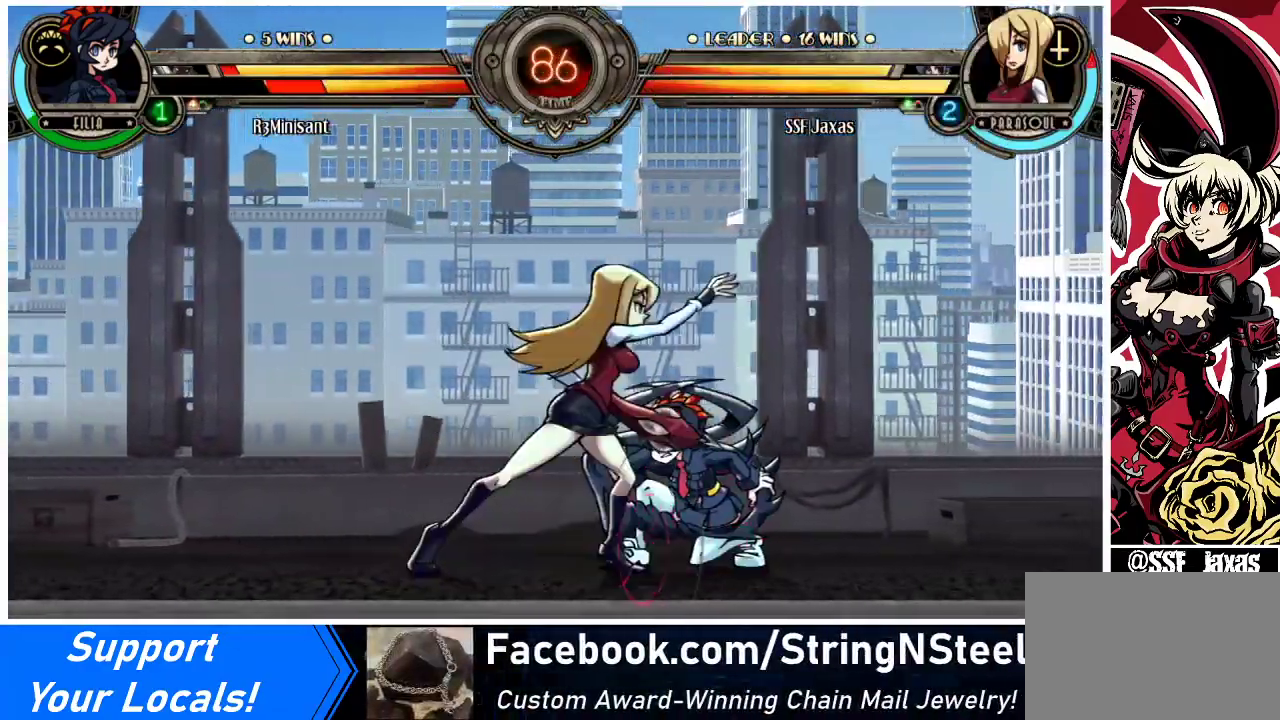
{"buttons": [], "events": [[33, "CIRCLE", "up"], [267, "R2", "down"], [400, "R2", "up"]]}
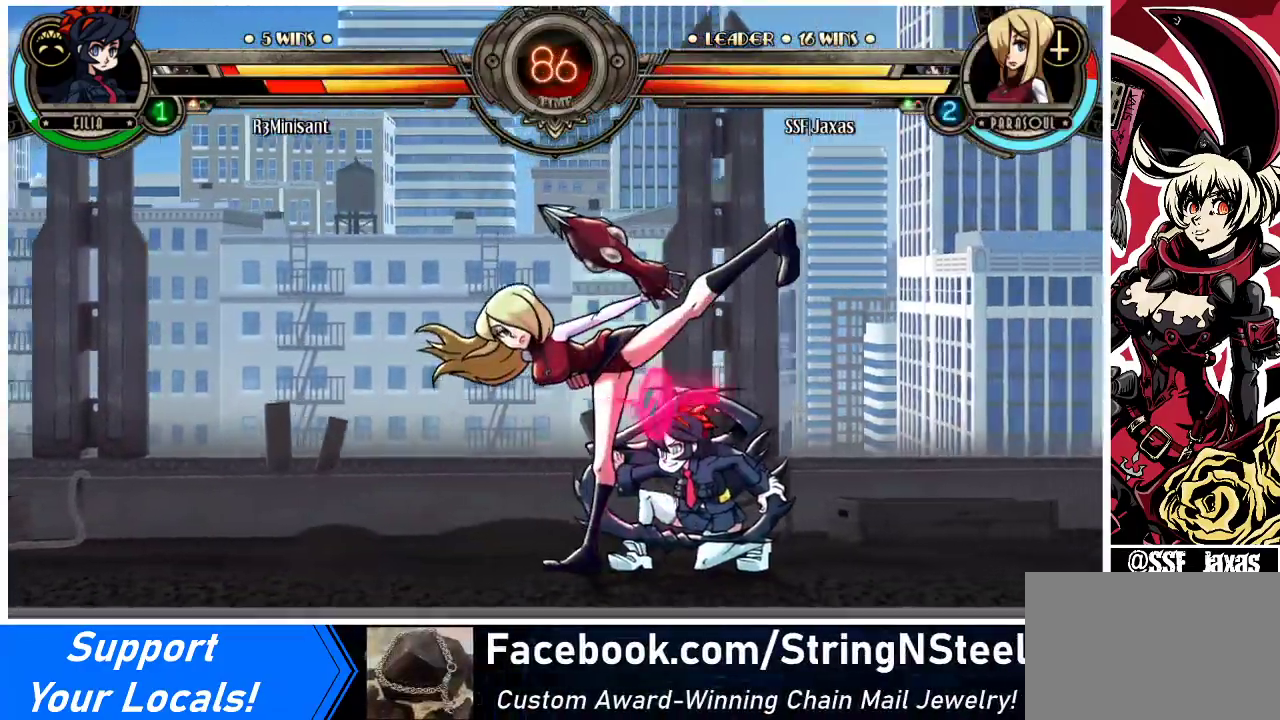
{"buttons": ["DPAD_DOWN", "DPAD_LEFT"], "events": [[33, "DPAD_LEFT", "down"], [67, "DPAD_DOWN", "down"], [167, "TRIANGLE", "down"], [200, "SQUARE", "down"], [267, "TRIANGLE", "up"], [300, "SQUARE", "up"]]}
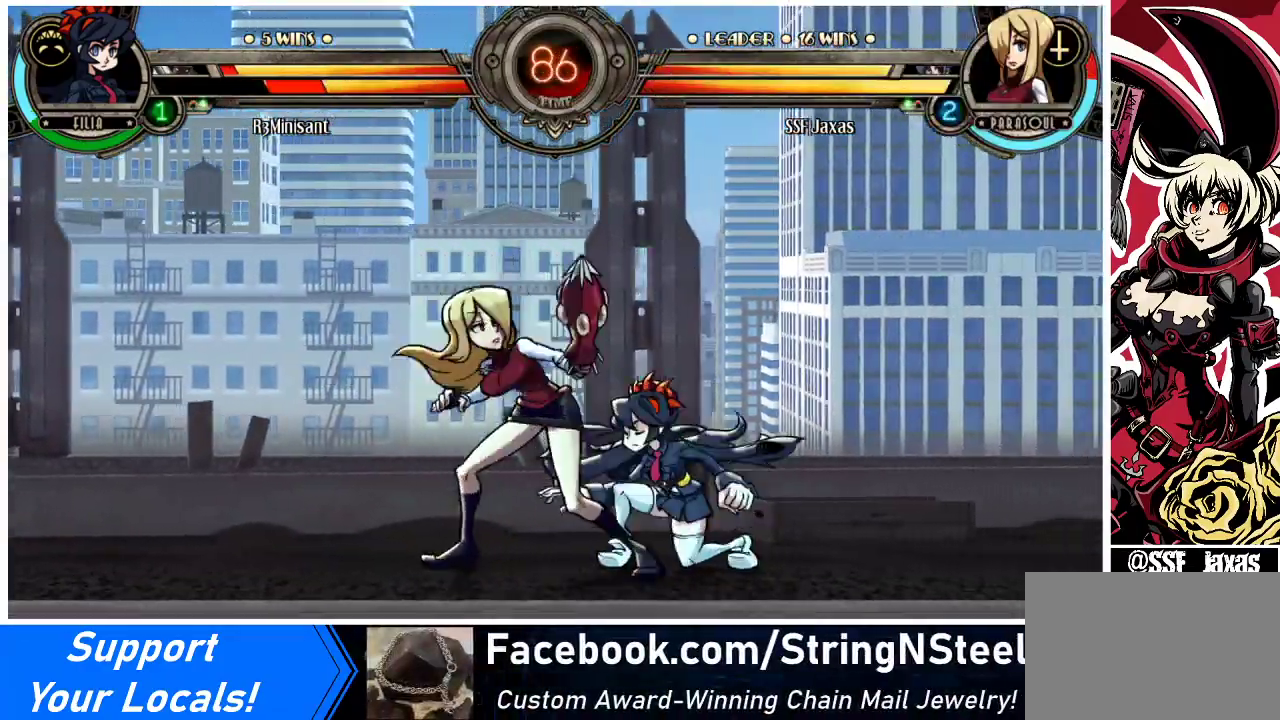
{"buttons": ["DPAD_DOWN", "DPAD_LEFT"], "events": []}
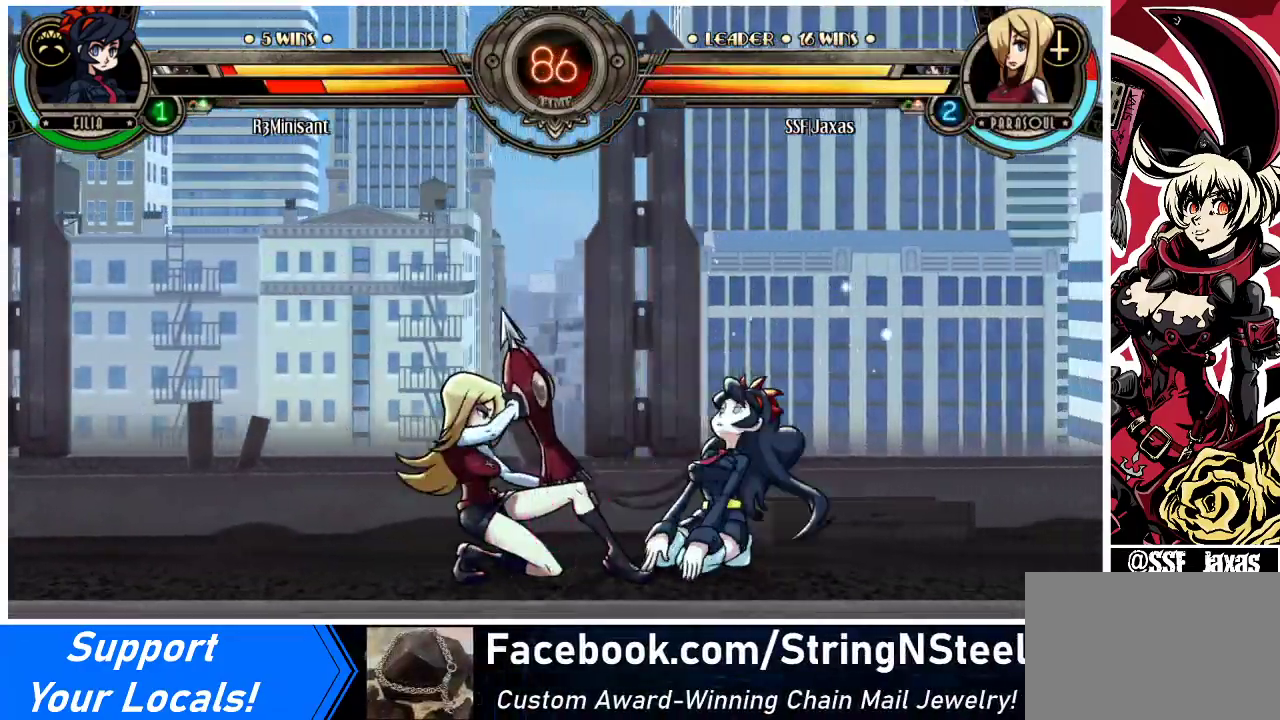
{"buttons": ["DPAD_RIGHT"], "events": [[67, "DPAD_DOWN", "up"], [100, "DPAD_LEFT", "up"], [100, "DPAD_RIGHT", "down"], [167, "DPAD_RIGHT", "up"], [233, "CROSS", "down"], [233, "DPAD_RIGHT", "down"], [300, "DPAD_DOWN", "down"], [333, "DPAD_RIGHT", "up"], [367, "CROSS", "up"], [400, "DPAD_RIGHT", "down"], [500, "DPAD_DOWN", "up"]]}
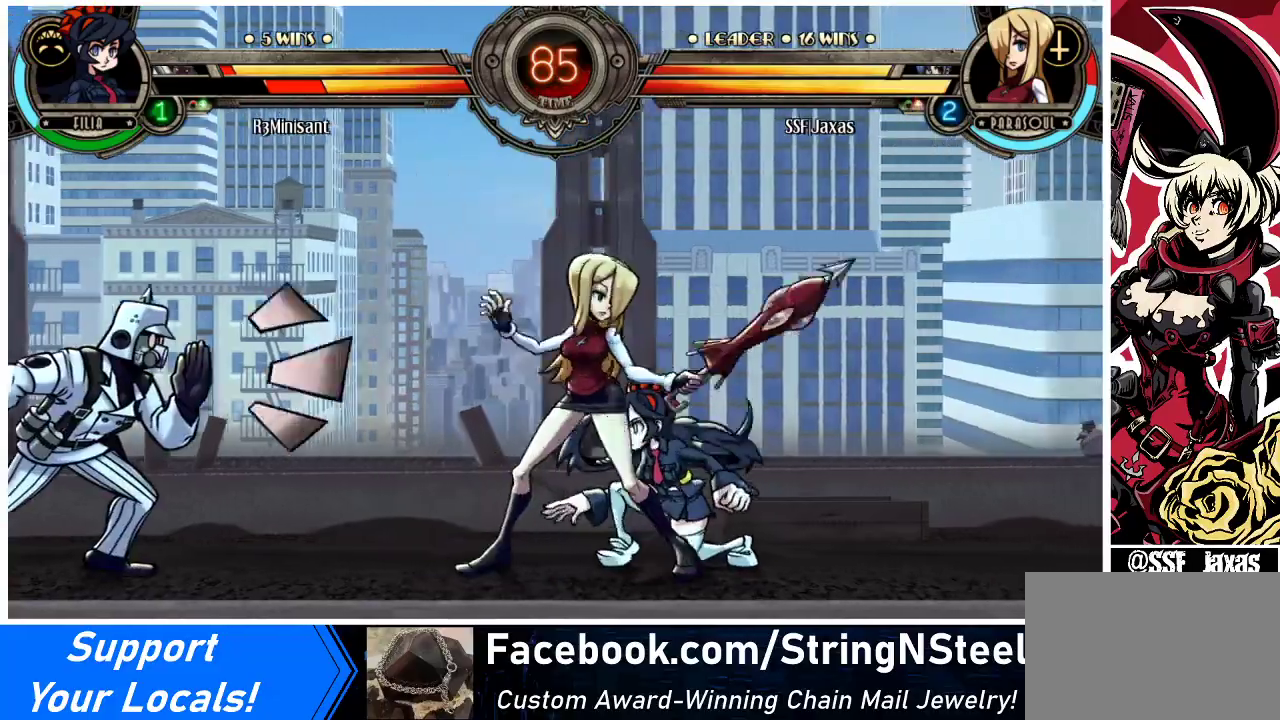
{"buttons": ["DPAD_RIGHT"], "events": [[200, "CROSS", "down"], [200, "SQUARE", "down"], [300, "CROSS", "up"], [333, "SQUARE", "up"]]}
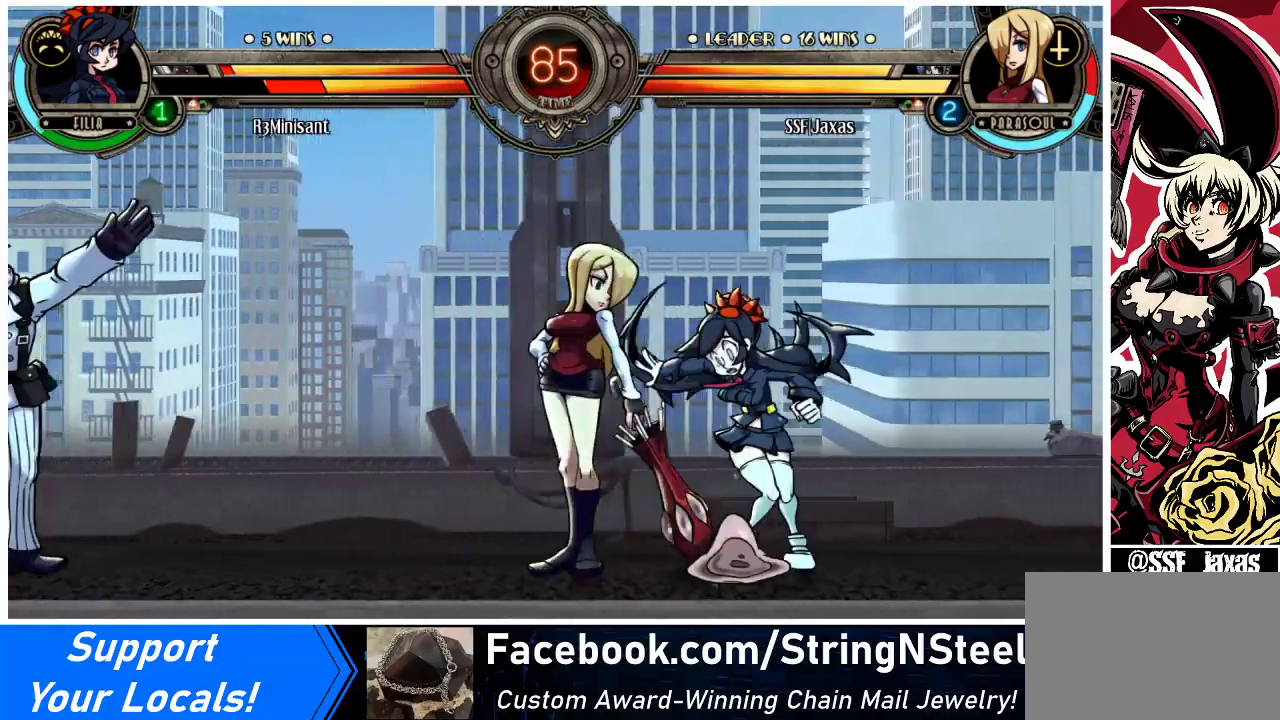
{"buttons": [], "events": [[167, "DPAD_RIGHT", "up"]]}